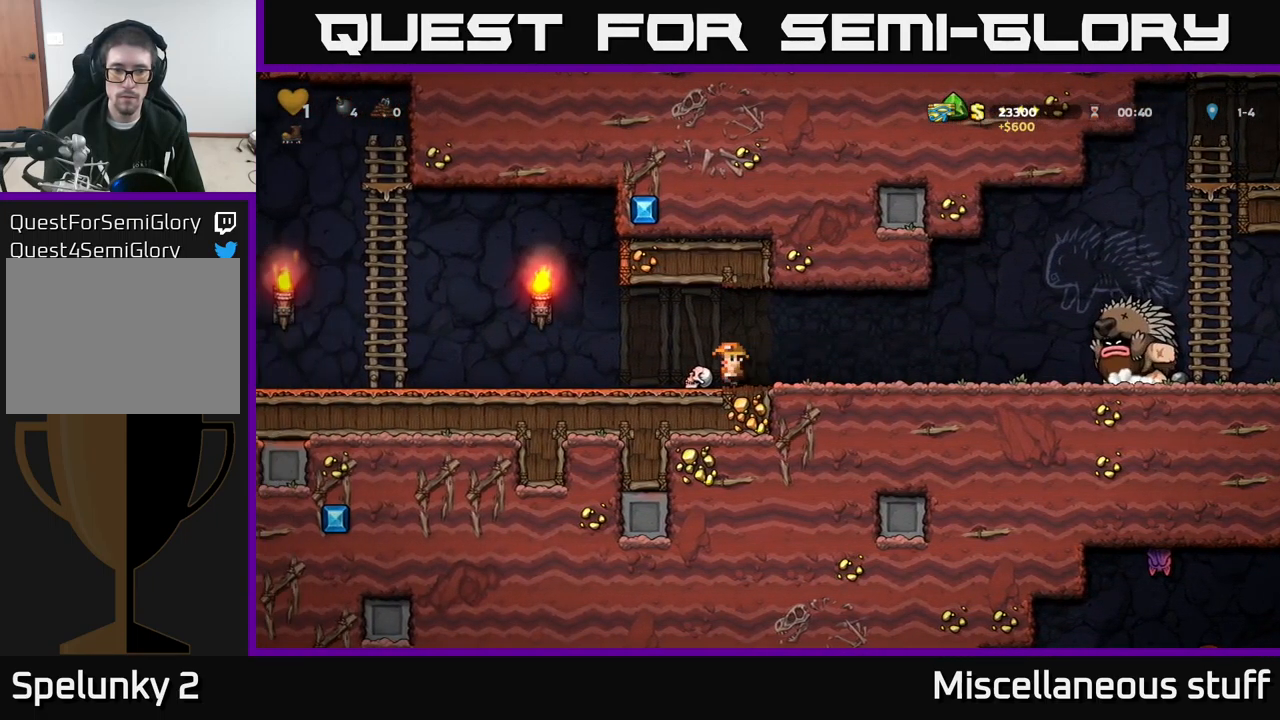
Gameplay with a controller (Xbox layout); each line is a JSON object with the inputs held at the frame after it. "events" lists button and stick changes between this image and that frame as [ms after this image, input, new state], when the widget could be followed in between. Not read: right_stick.
{"buttons": ["DPAD_LEFT"], "left_stick": "center", "events": [[16, "DPAD_DOWN", "down"], [50, "DPAD_LEFT", "up"], [83, "X", "down"], [100, "DPAD_RIGHT", "down"], [133, "DPAD_DOWN", "up"], [150, "X", "up"], [250, "DPAD_RIGHT", "up"], [400, "DPAD_LEFT", "down"]]}
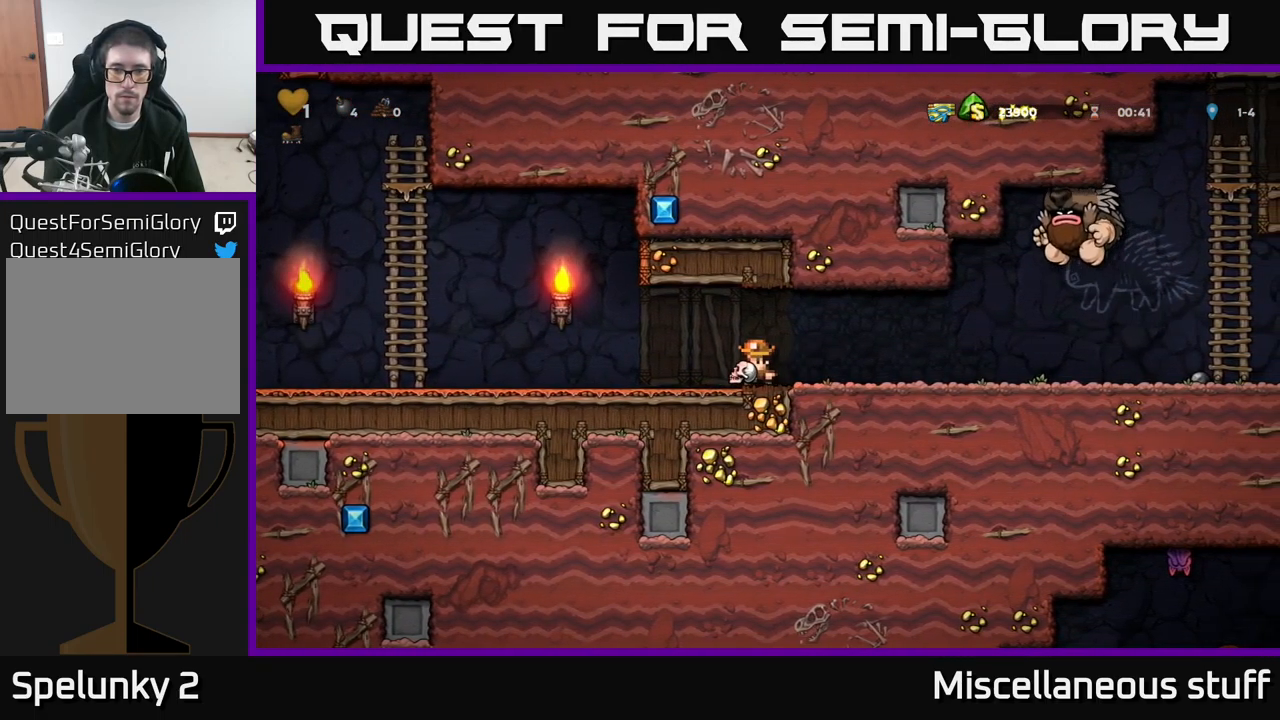
{"buttons": ["DPAD_LEFT"], "left_stick": "center", "events": [[50, "DPAD_LEFT", "up"], [83, "DPAD_RIGHT", "down"], [216, "DPAD_RIGHT", "up"], [216, "X", "down"], [266, "DPAD_LEFT", "down"], [300, "X", "up"]]}
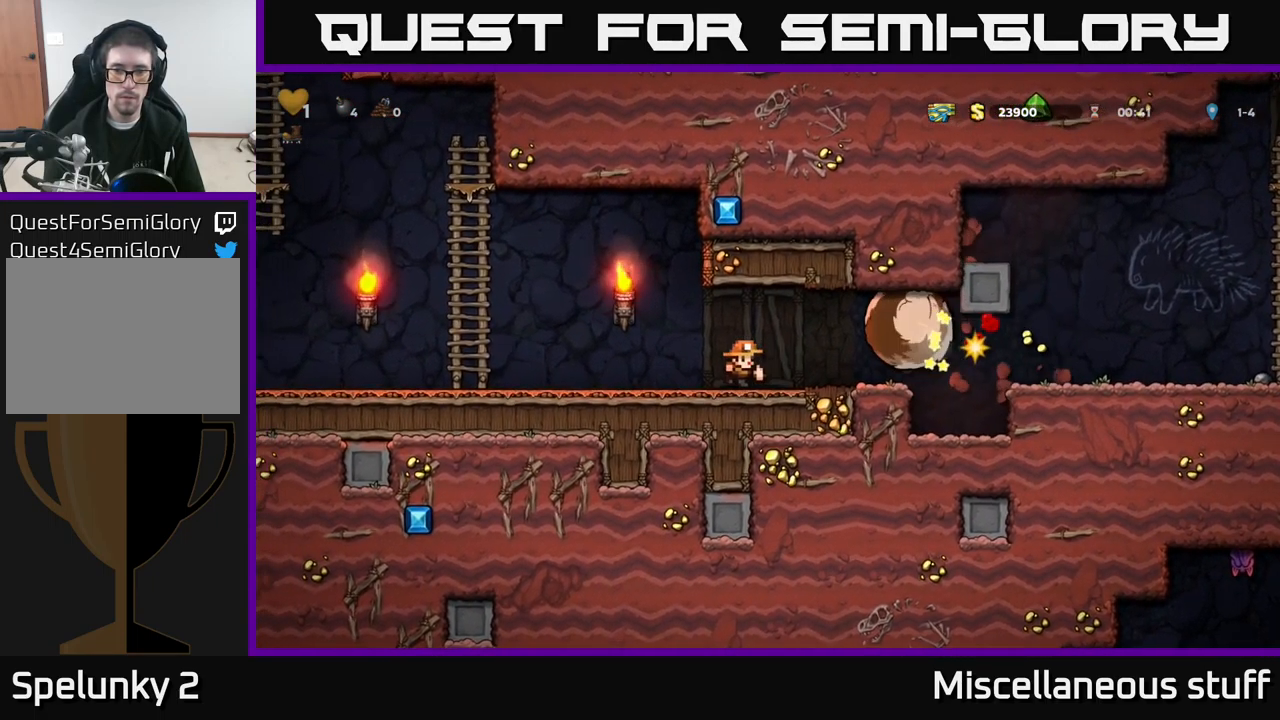
{"buttons": ["A", "DPAD_LEFT"], "left_stick": "center", "events": [[300, "A", "down"]]}
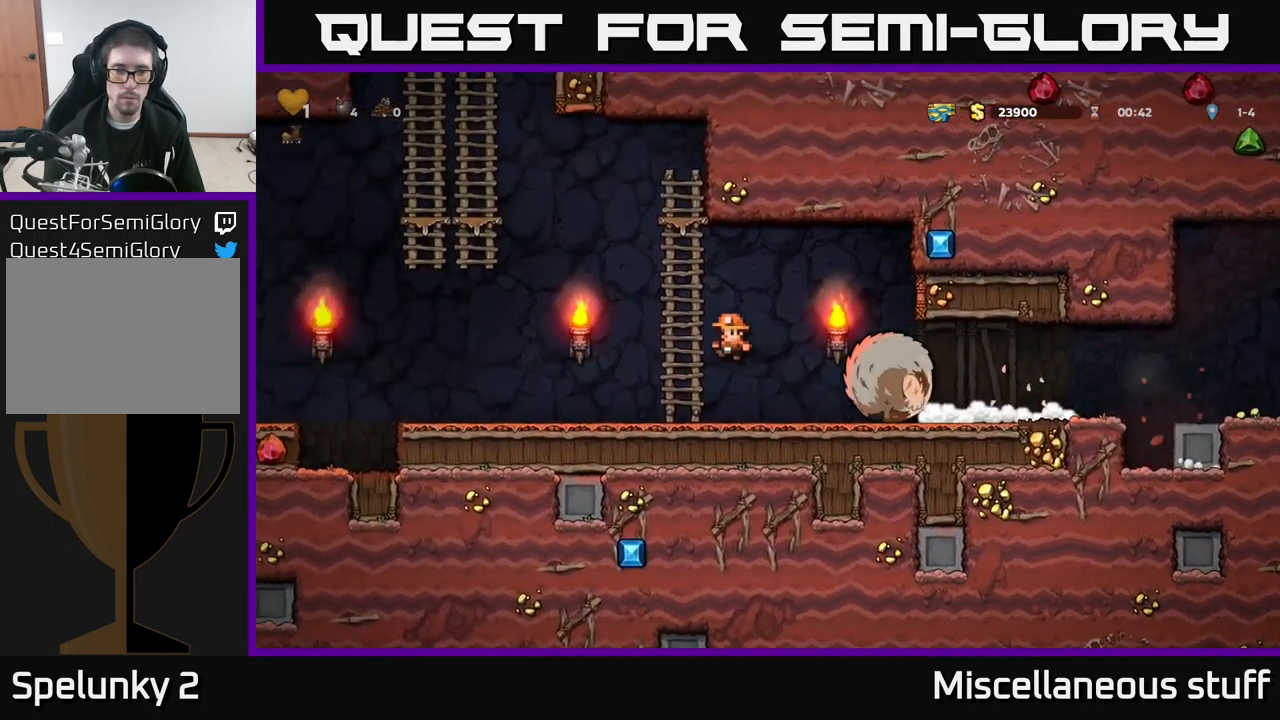
{"buttons": ["A", "DPAD_LEFT"], "left_stick": "center", "events": [[16, "DPAD_UP", "down"], [83, "A", "up"], [83, "DPAD_LEFT", "up"], [200, "DPAD_LEFT", "down"], [217, "A", "down"], [233, "DPAD_UP", "up"]]}
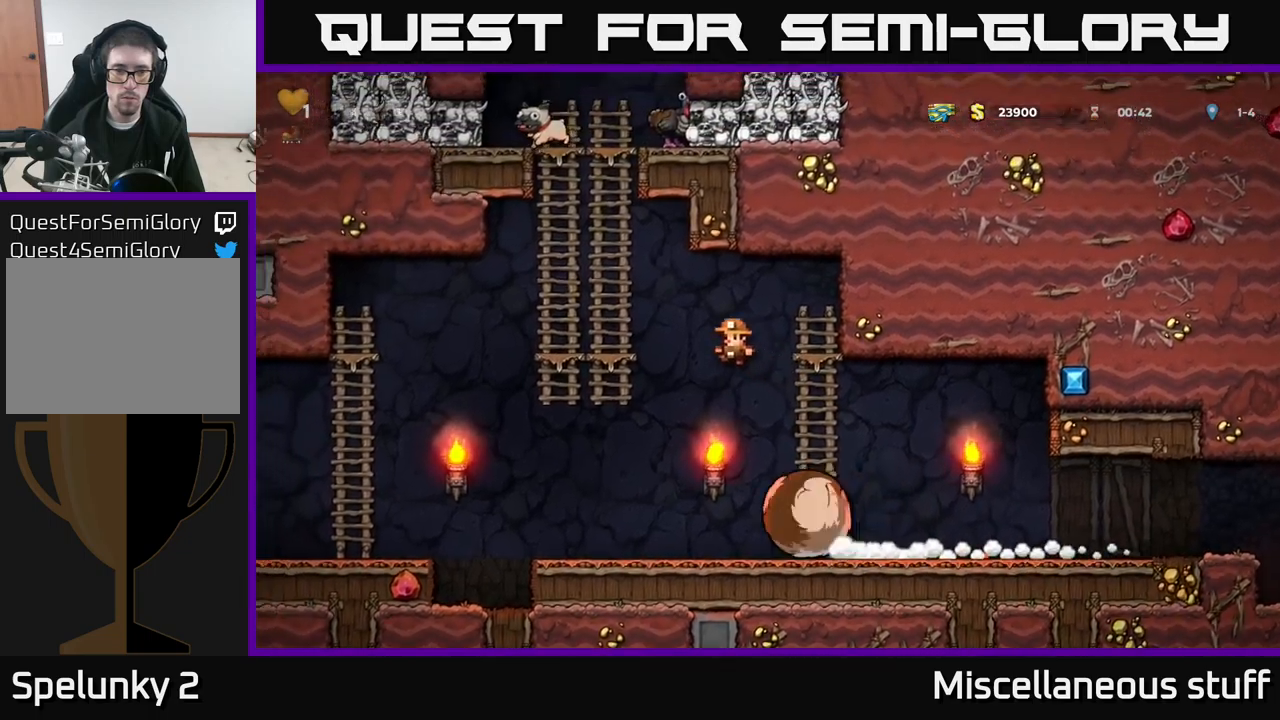
{"buttons": [], "left_stick": "center", "events": [[150, "A", "up"], [217, "DPAD_UP", "down"], [267, "DPAD_LEFT", "up"], [467, "DPAD_UP", "up"]]}
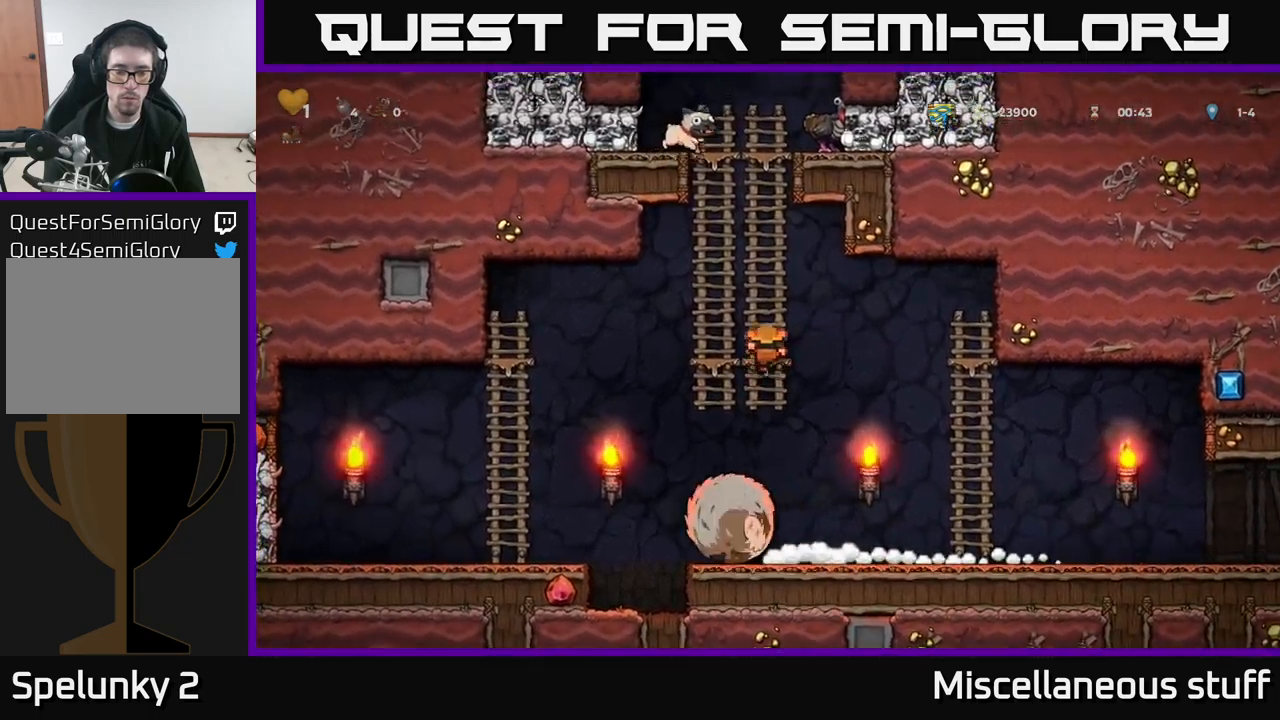
{"buttons": [], "left_stick": "center", "events": []}
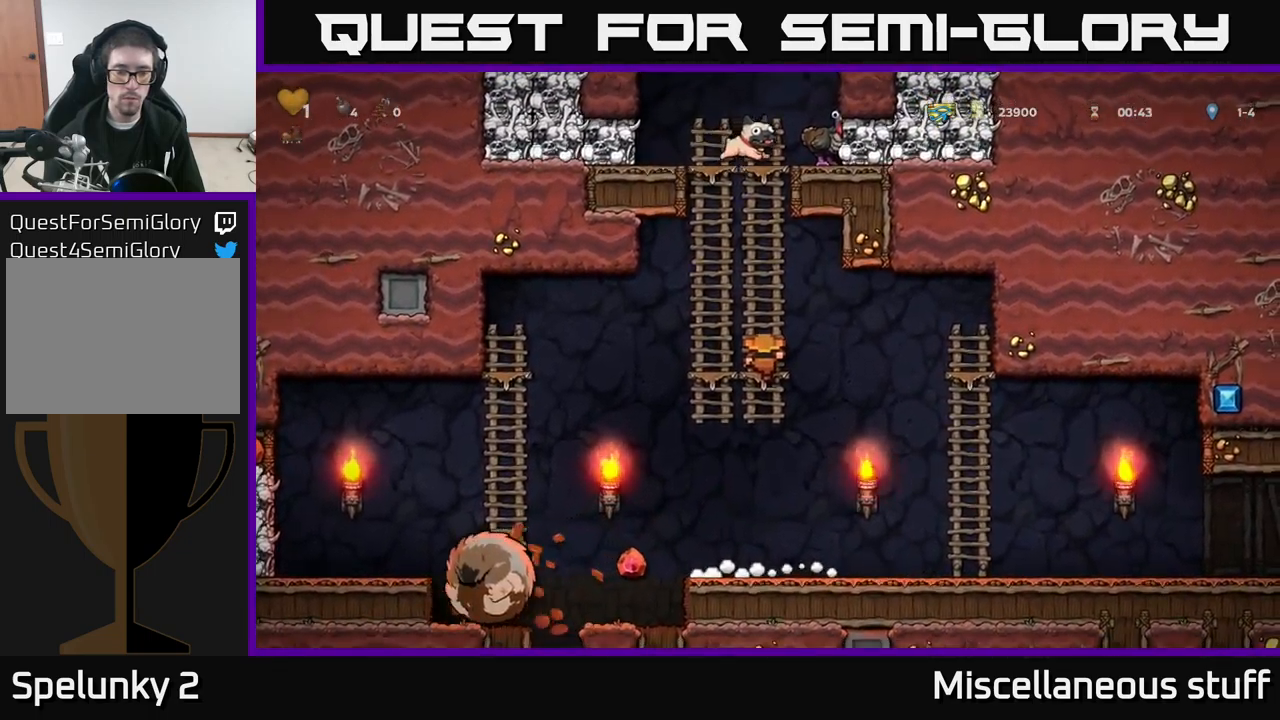
{"buttons": ["DPAD_LEFT"], "left_stick": "center", "events": [[83, "DPAD_LEFT", "down"], [167, "A", "down"], [250, "A", "up"]]}
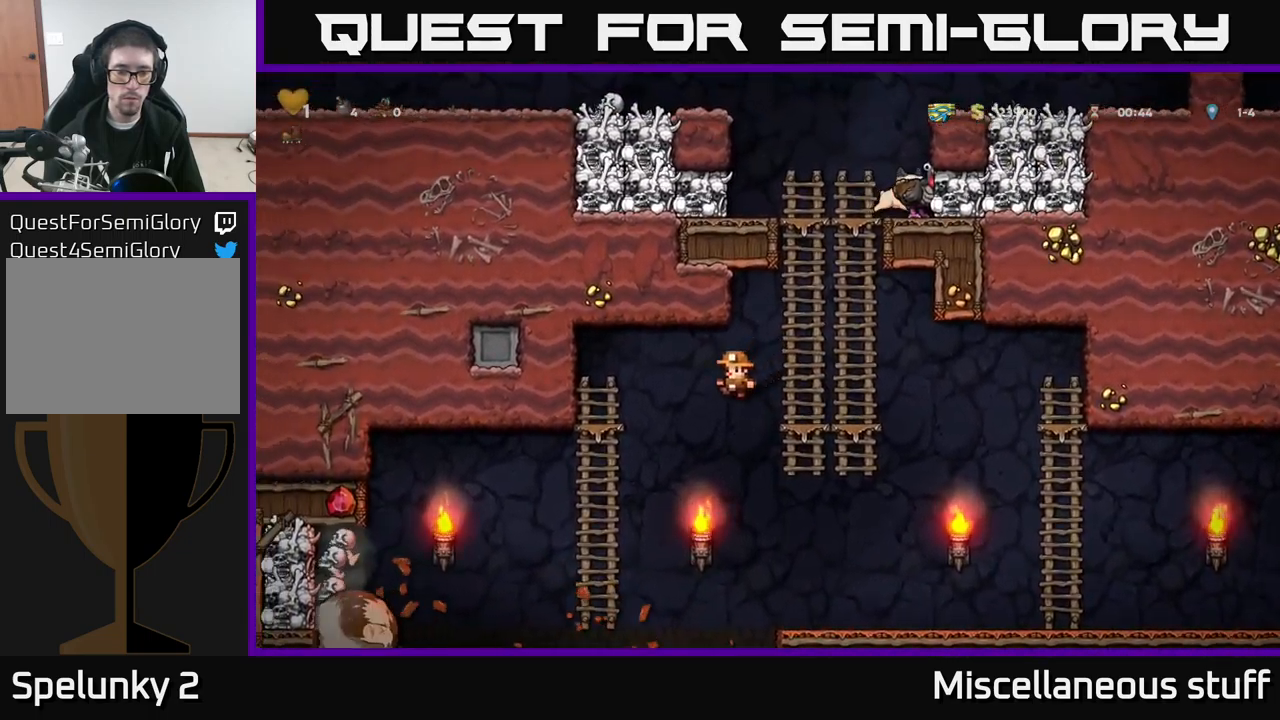
{"buttons": ["DPAD_RIGHT"], "left_stick": "center", "events": [[67, "DPAD_LEFT", "up"], [183, "DPAD_RIGHT", "down"], [283, "DPAD_RIGHT", "up"], [467, "DPAD_RIGHT", "down"]]}
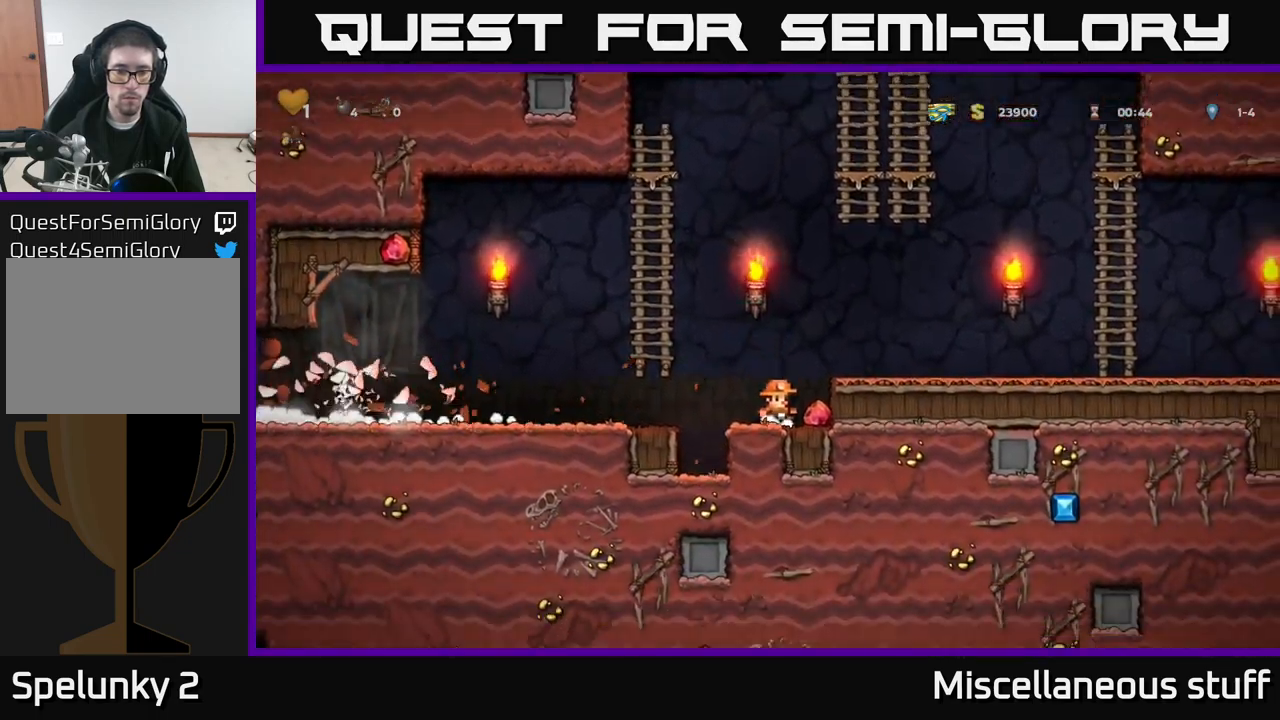
{"buttons": ["DPAD_LEFT"], "left_stick": "center", "events": [[83, "DPAD_RIGHT", "up"], [150, "DPAD_LEFT", "down"], [283, "A", "down"], [417, "A", "up"]]}
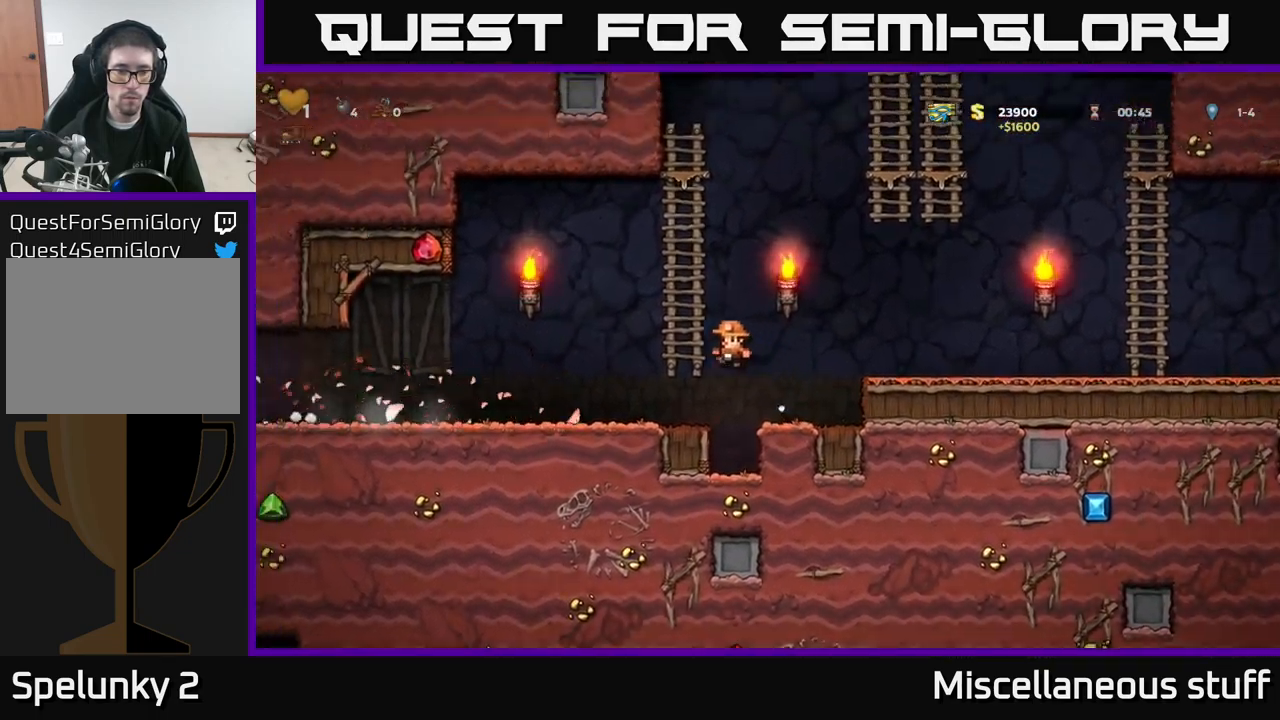
{"buttons": ["DPAD_LEFT"], "left_stick": "center", "events": []}
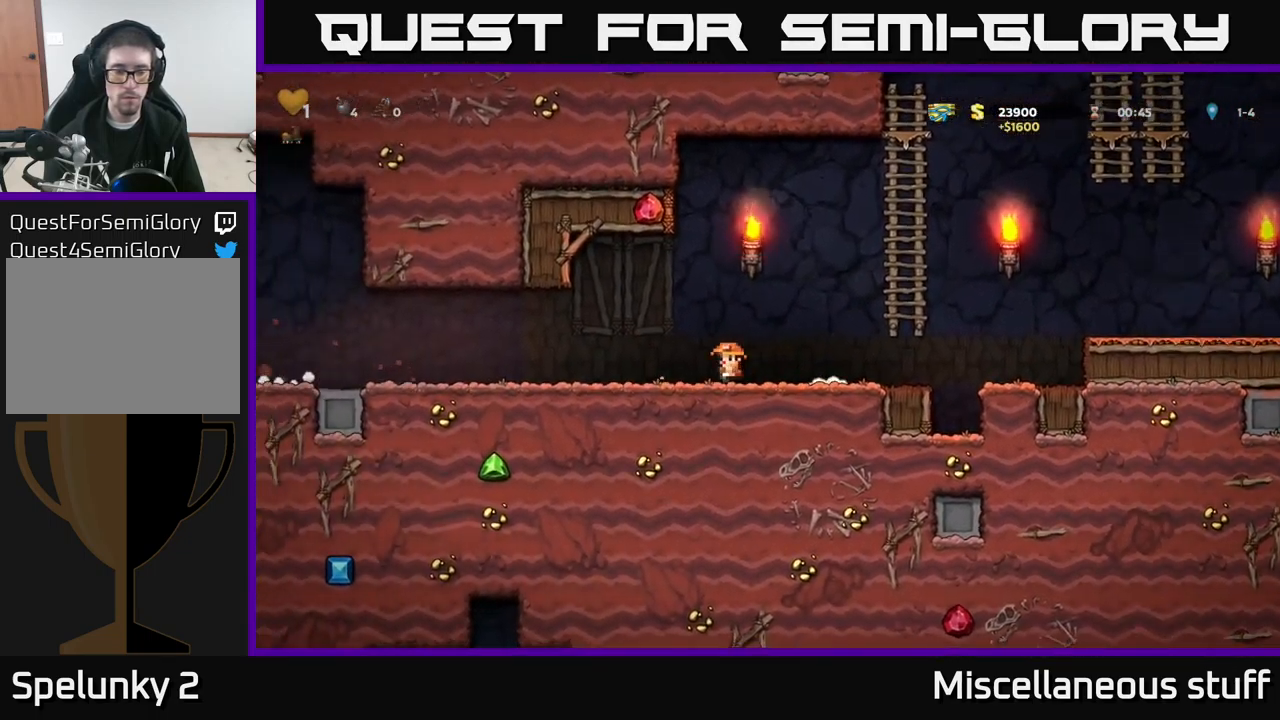
{"buttons": ["DPAD_LEFT"], "left_stick": "center", "events": []}
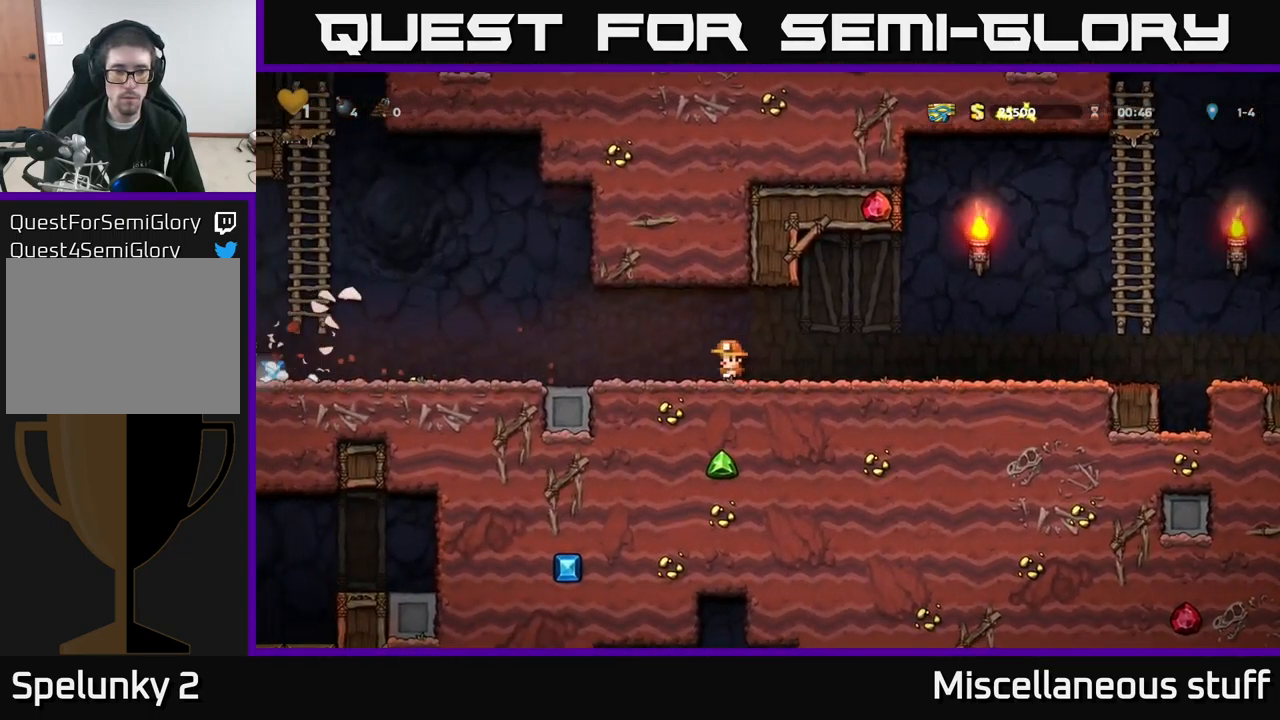
{"buttons": ["DPAD_LEFT"], "left_stick": "center", "events": []}
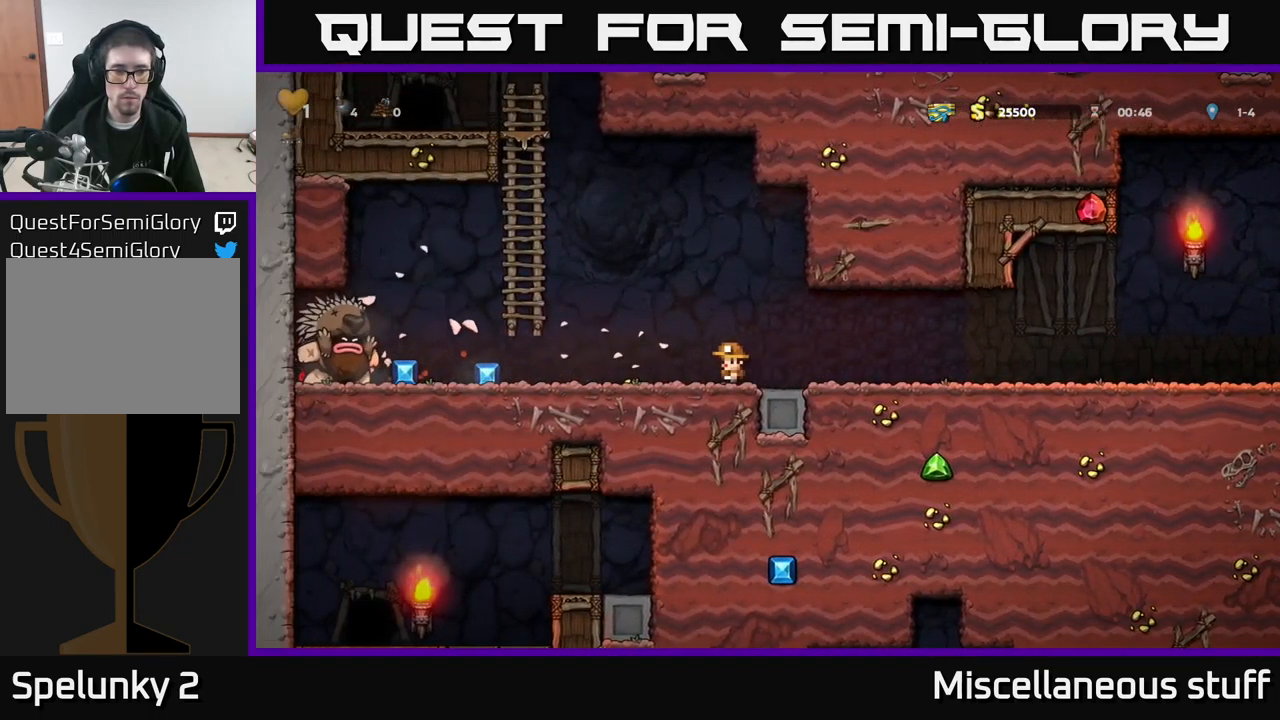
{"buttons": ["DPAD_LEFT"], "left_stick": "center", "events": []}
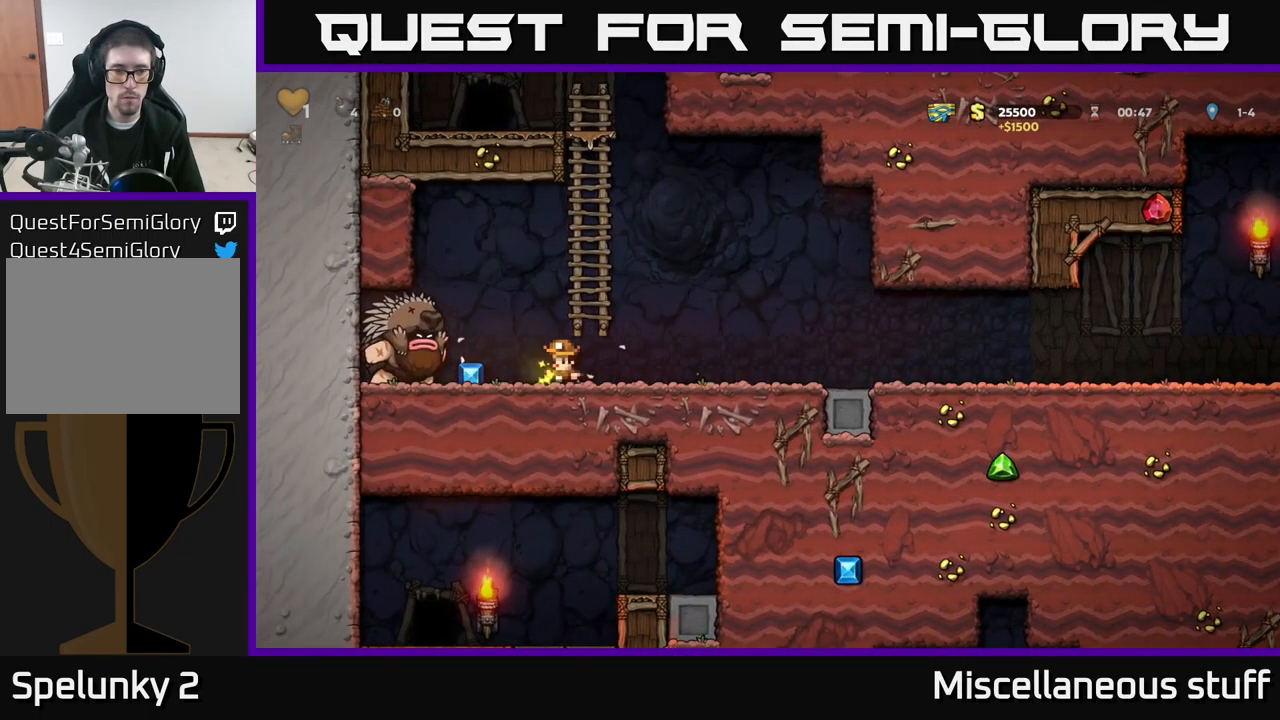
{"buttons": ["DPAD_RIGHT"], "left_stick": "center", "events": [[83, "DPAD_LEFT", "up"], [133, "DPAD_RIGHT", "down"]]}
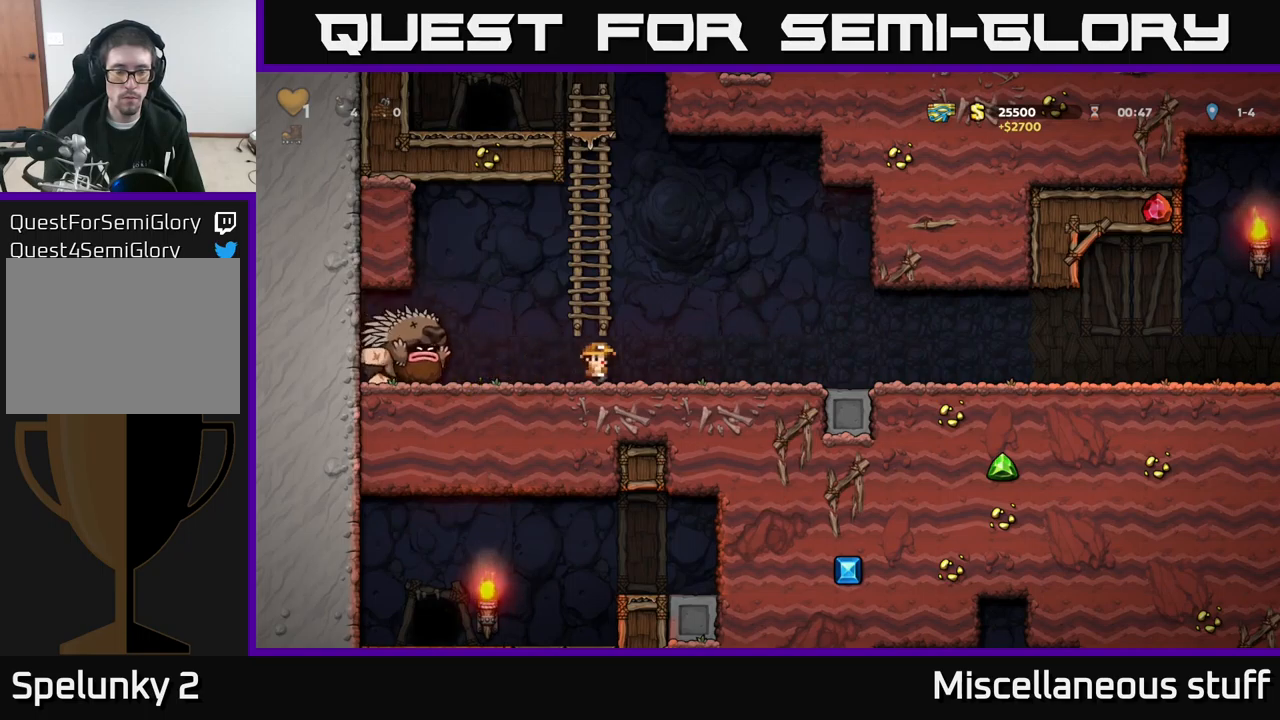
{"buttons": ["DPAD_RIGHT"], "left_stick": "center", "events": []}
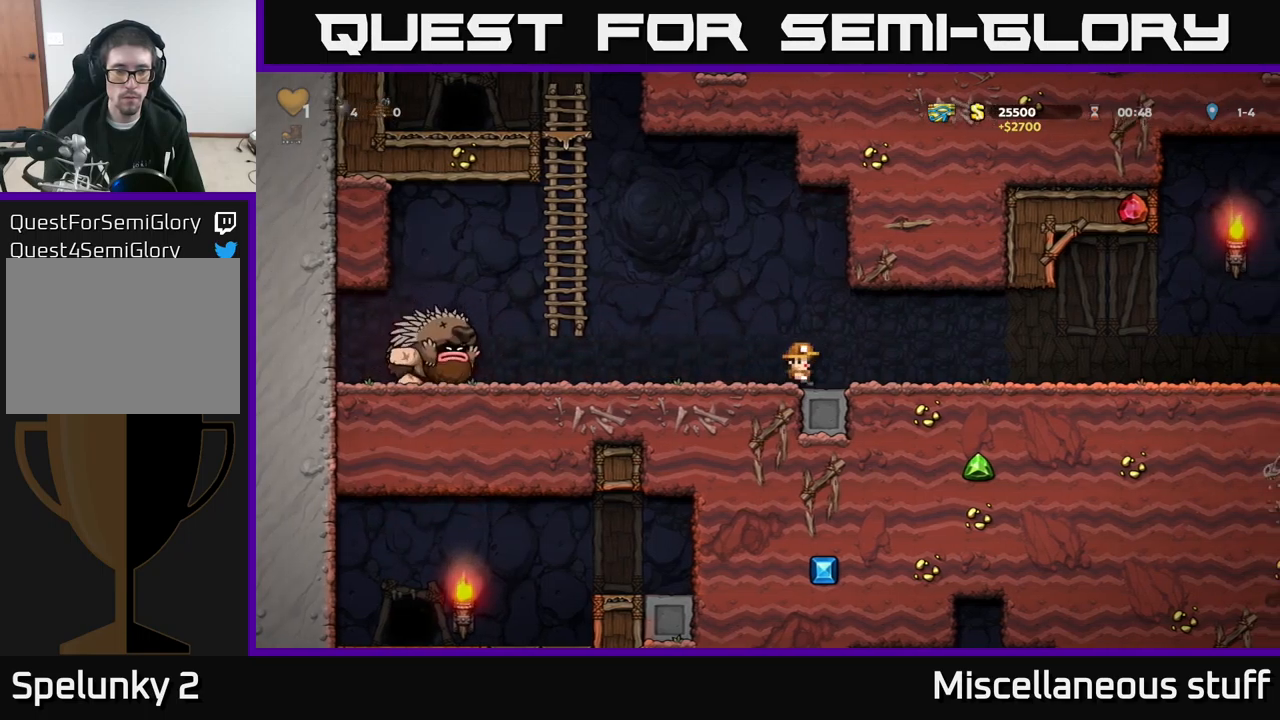
{"buttons": ["DPAD_RIGHT"], "left_stick": "center", "events": []}
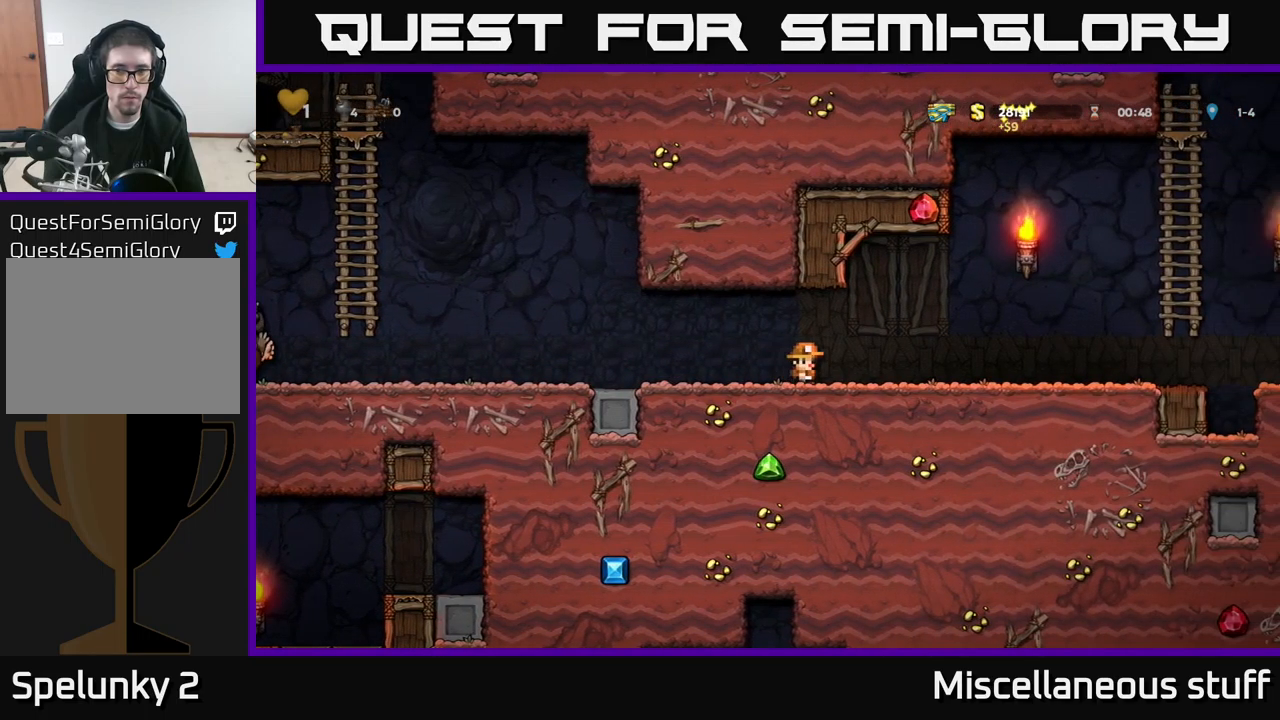
{"buttons": ["DPAD_RIGHT"], "left_stick": "center", "events": []}
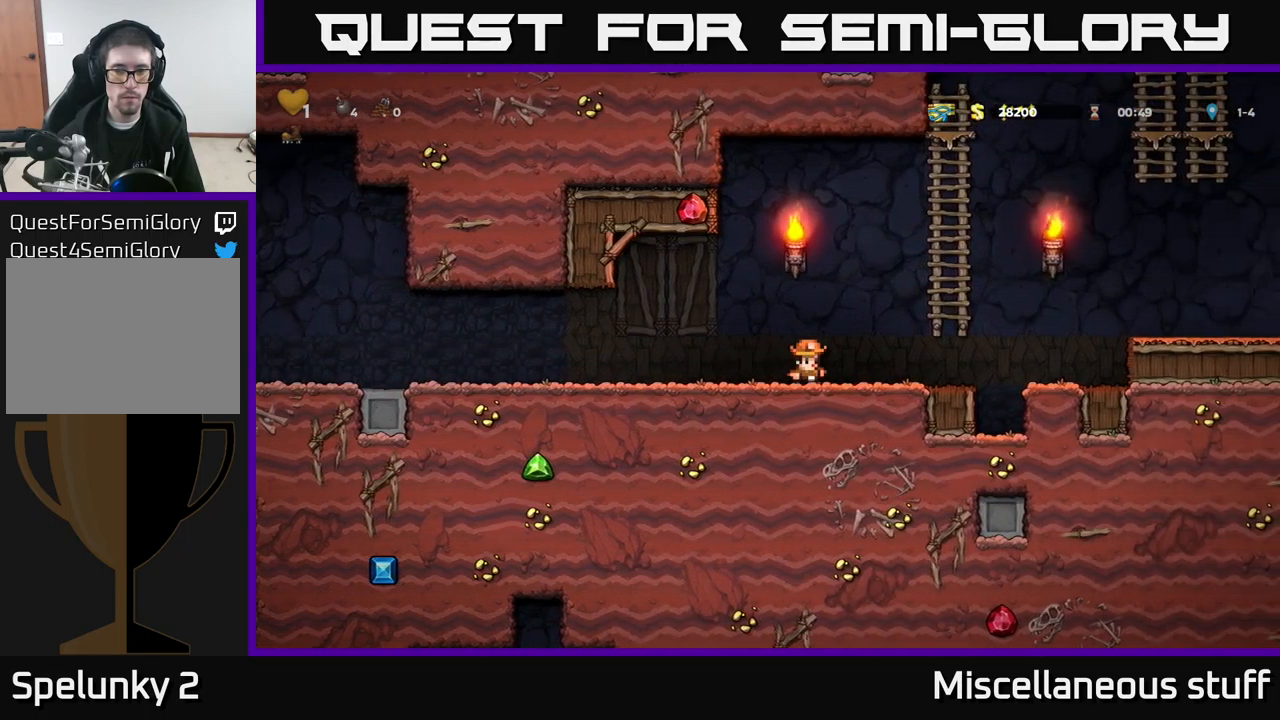
{"buttons": ["A", "DPAD_UP", "DPAD_RIGHT"], "left_stick": "center", "events": [[17, "A", "down"], [267, "DPAD_UP", "down"], [300, "A", "up"], [400, "A", "down"]]}
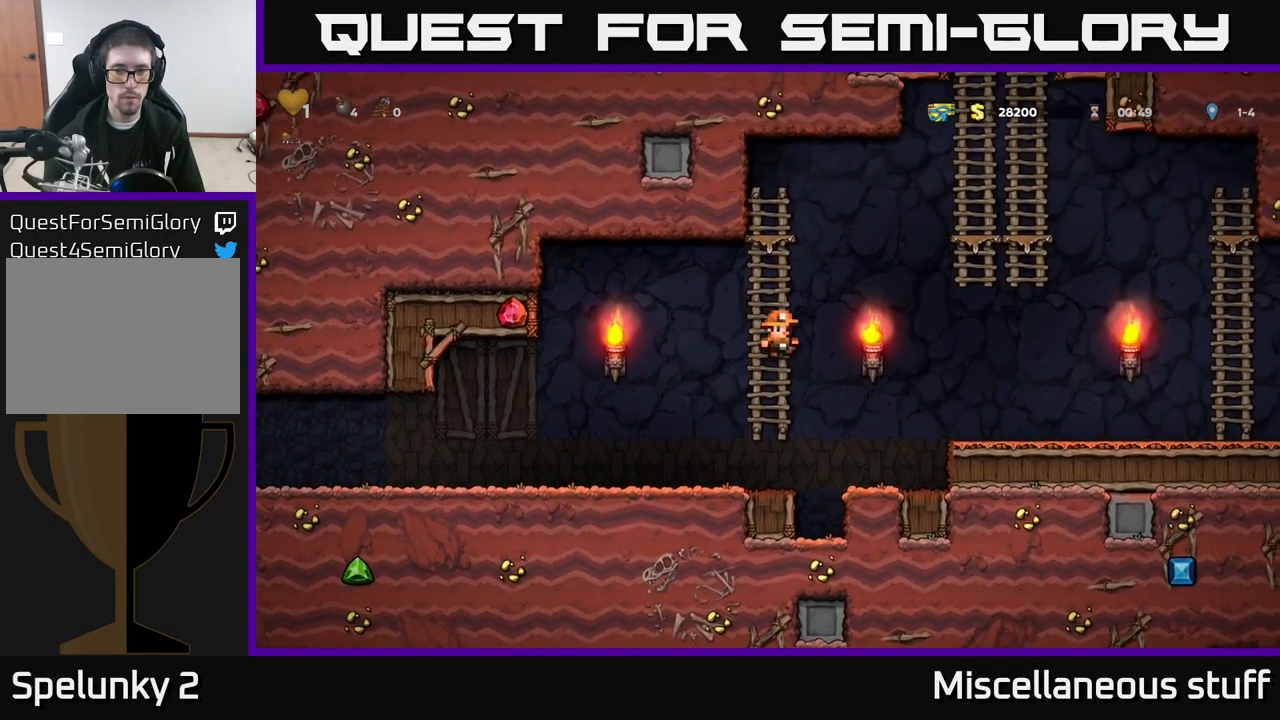
{"buttons": ["DPAD_UP"], "left_stick": "center", "events": [[434, "A", "up"], [434, "DPAD_RIGHT", "up"]]}
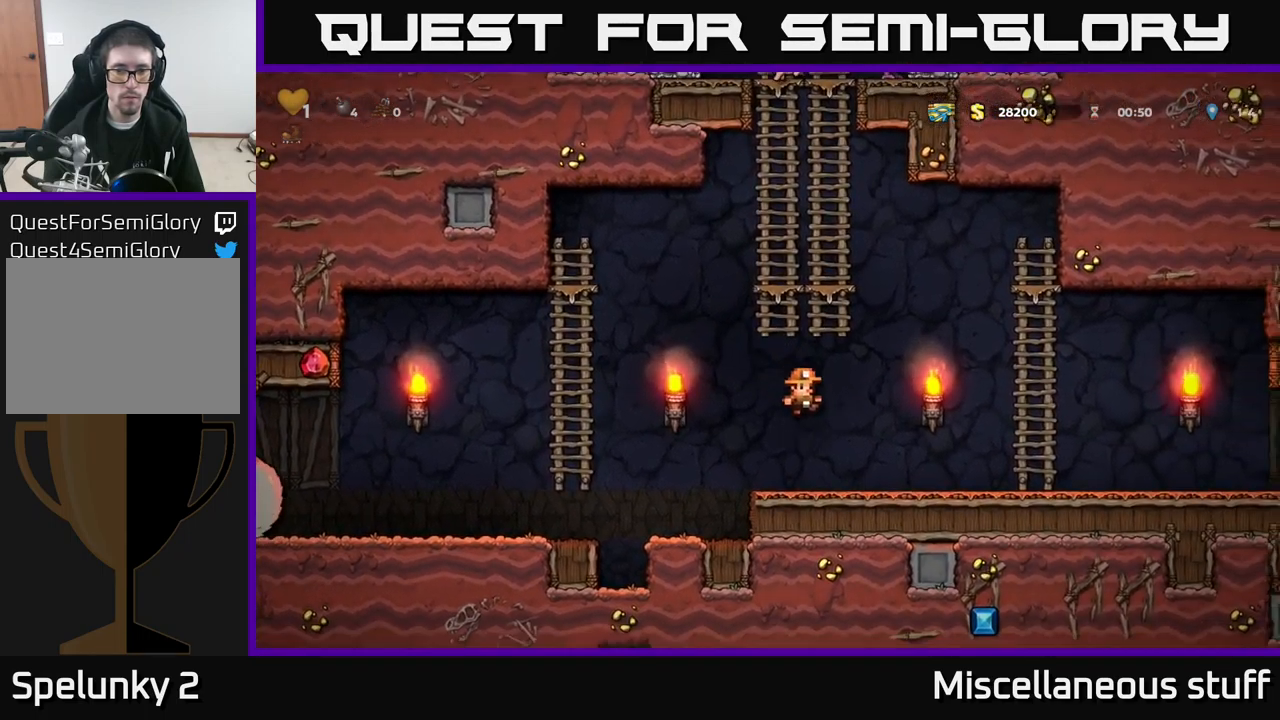
{"buttons": ["A", "DPAD_RIGHT"], "left_stick": "center", "events": [[167, "DPAD_RIGHT", "down"], [167, "DPAD_UP", "up"], [384, "A", "down"]]}
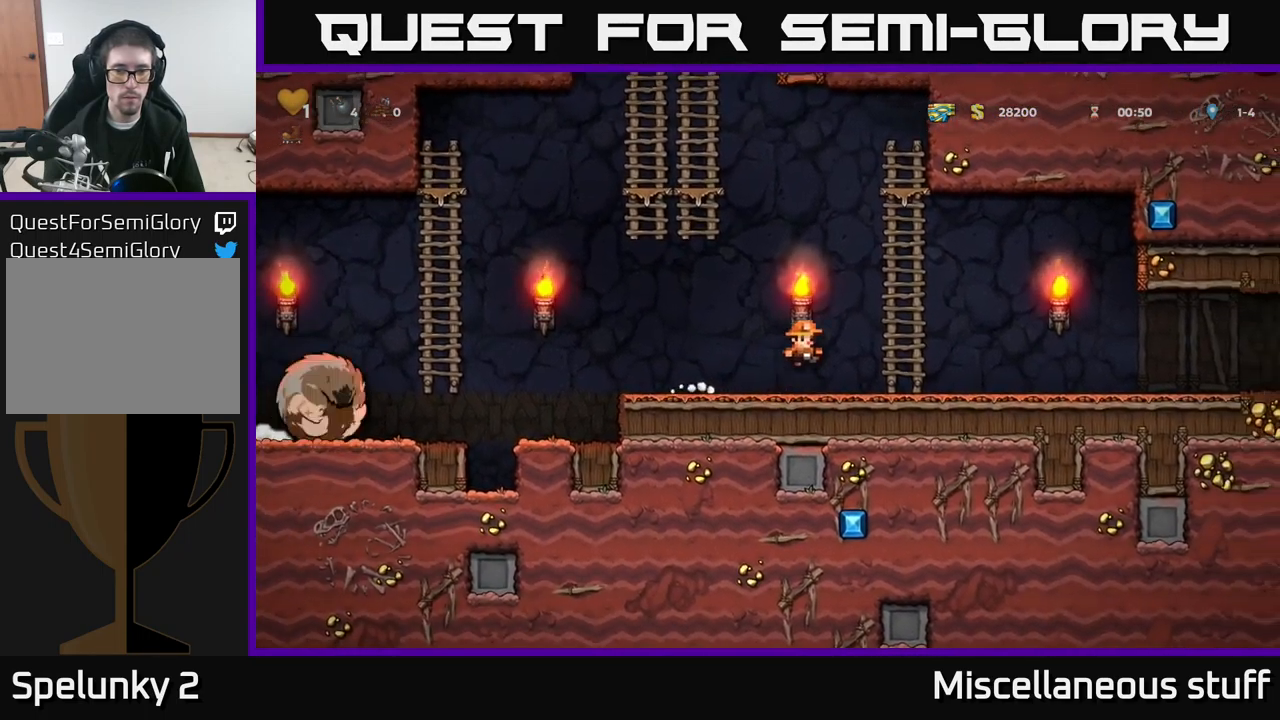
{"buttons": ["A", "DPAD_LEFT"], "left_stick": "center", "events": [[134, "DPAD_RIGHT", "up"], [134, "DPAD_UP", "down"], [150, "A", "up"], [250, "DPAD_LEFT", "down"], [267, "A", "down"], [384, "DPAD_UP", "up"]]}
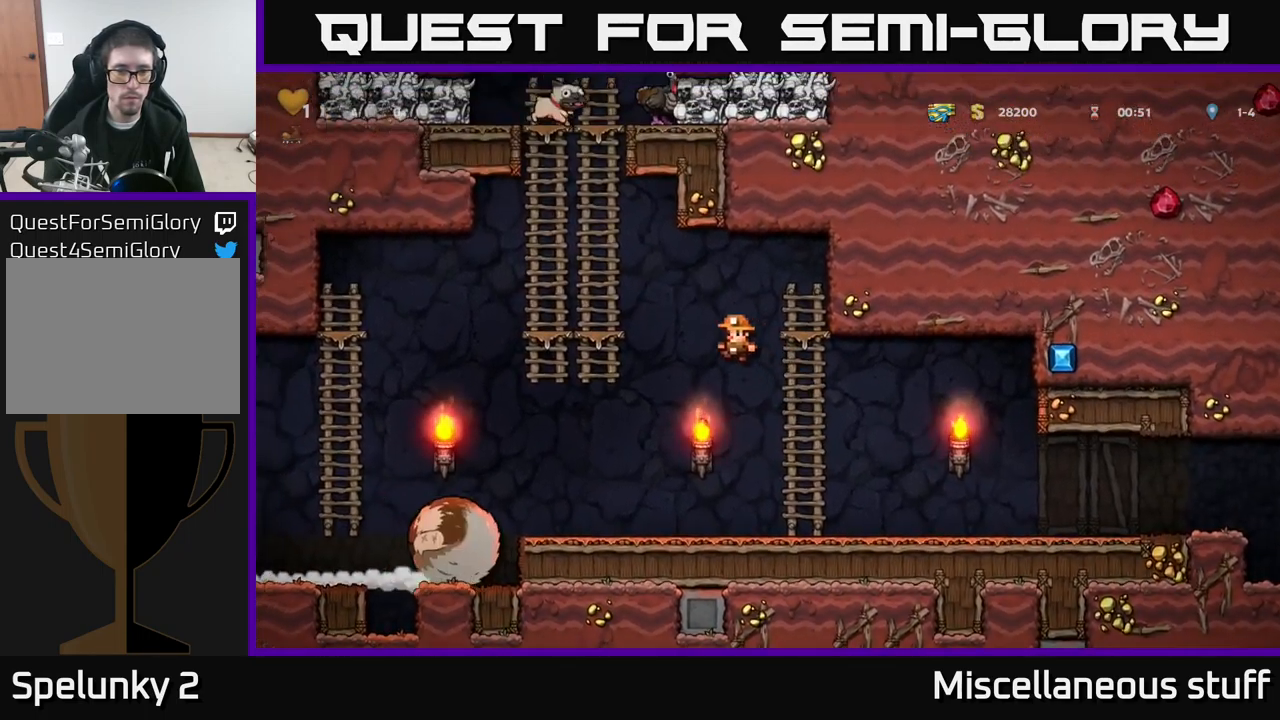
{"buttons": [], "left_stick": "center", "events": [[267, "A", "up"], [267, "DPAD_UP", "down"], [334, "DPAD_LEFT", "up"], [400, "DPAD_UP", "up"]]}
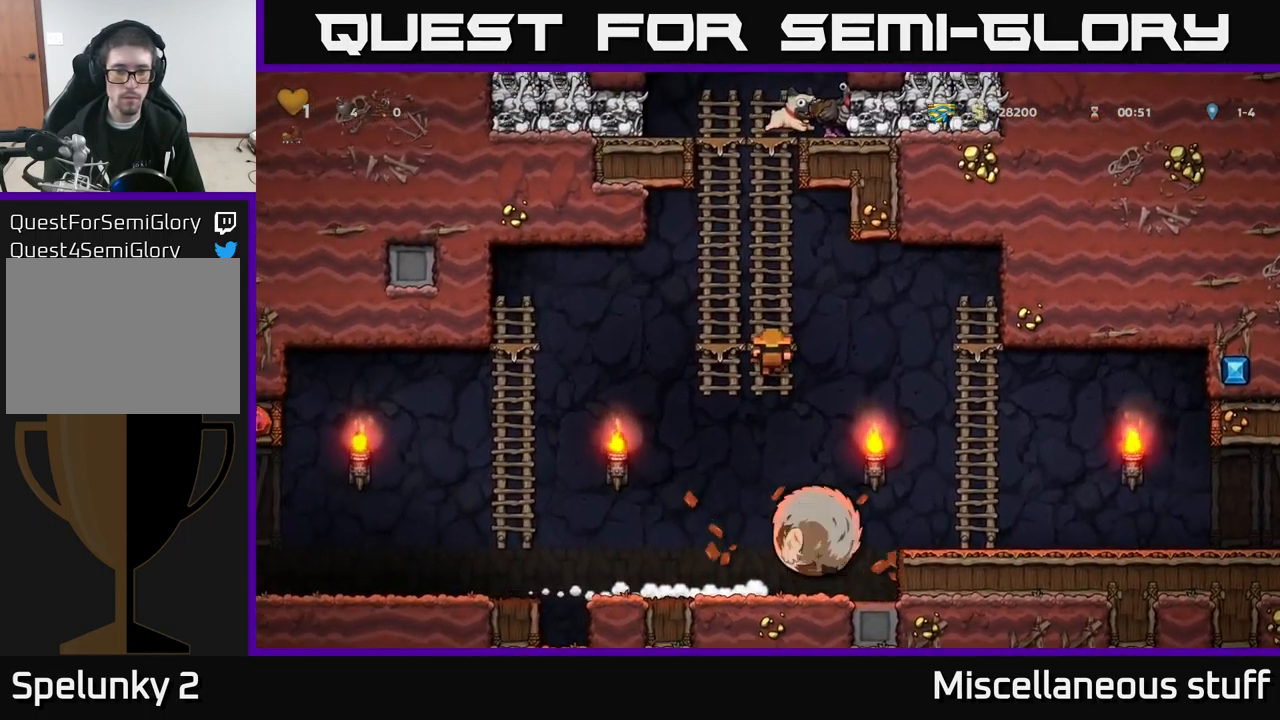
{"buttons": [], "left_stick": "center", "events": [[334, "A", "down"], [350, "DPAD_RIGHT", "down"], [384, "A", "up"], [484, "DPAD_RIGHT", "up"]]}
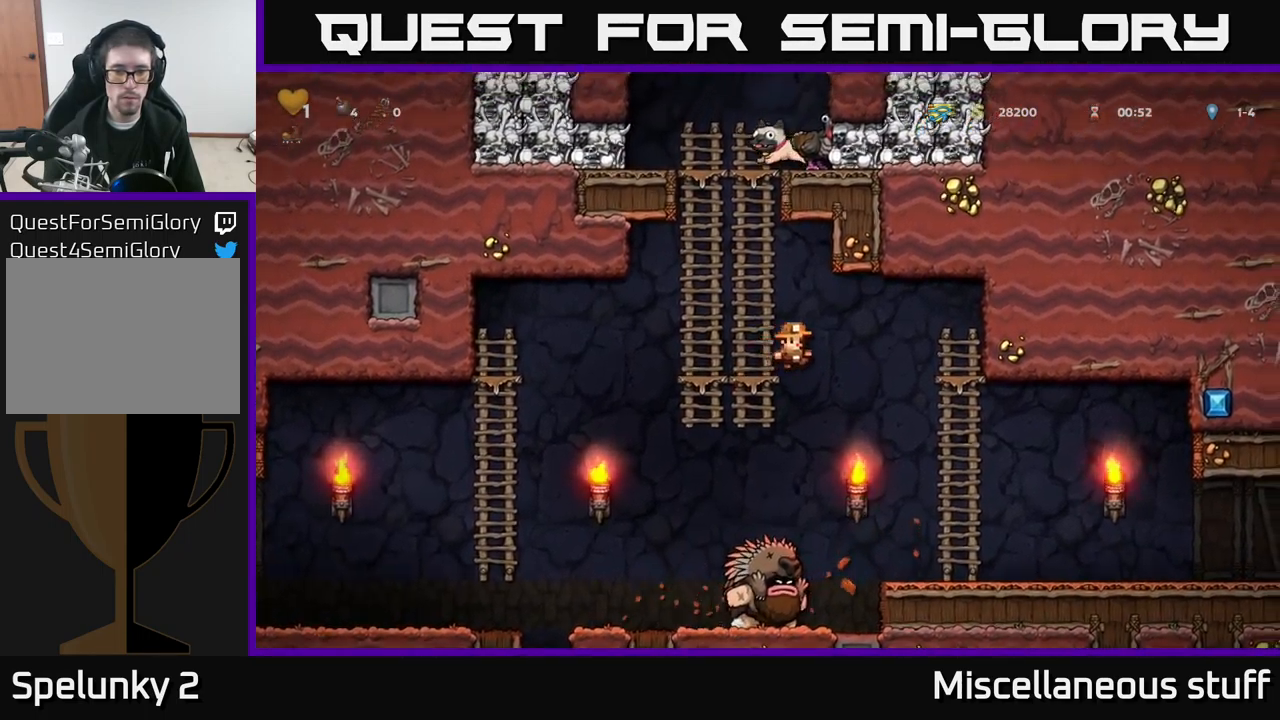
{"buttons": [], "left_stick": "center", "events": [[184, "DPAD_LEFT", "down"], [301, "DPAD_LEFT", "up"]]}
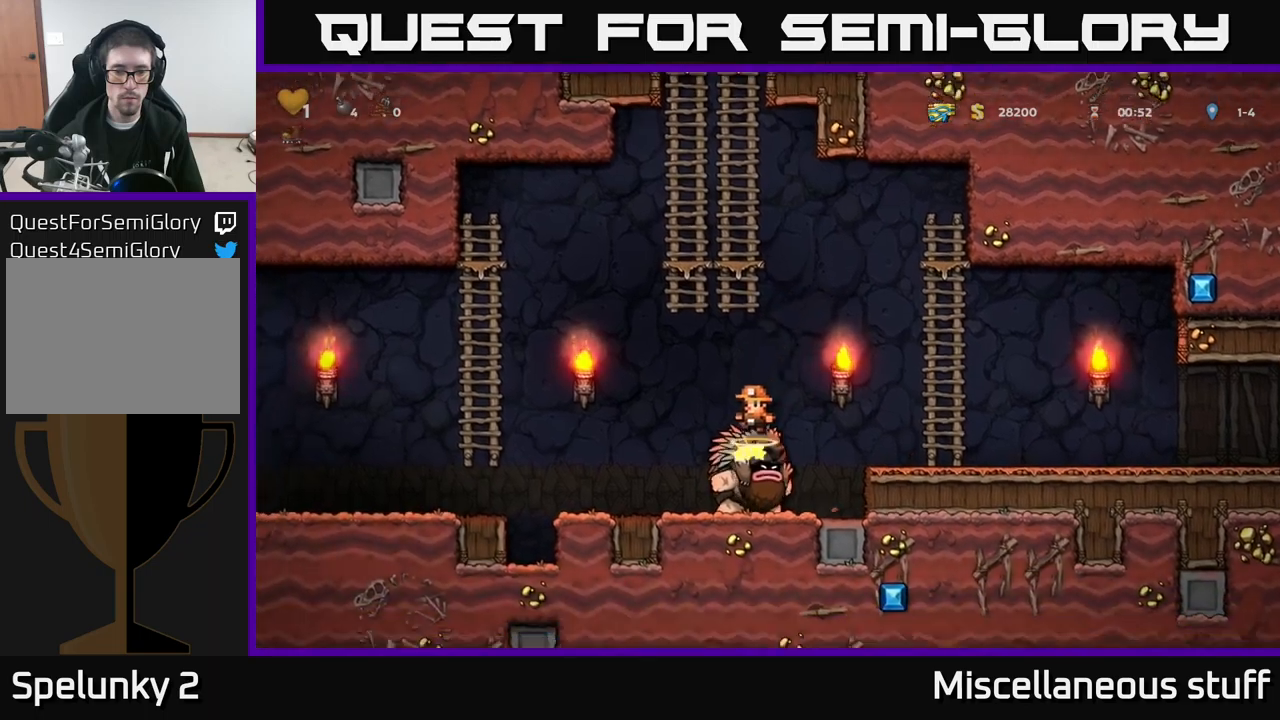
{"buttons": [], "left_stick": "center", "events": [[433, "DPAD_RIGHT", "down"], [483, "DPAD_RIGHT", "up"]]}
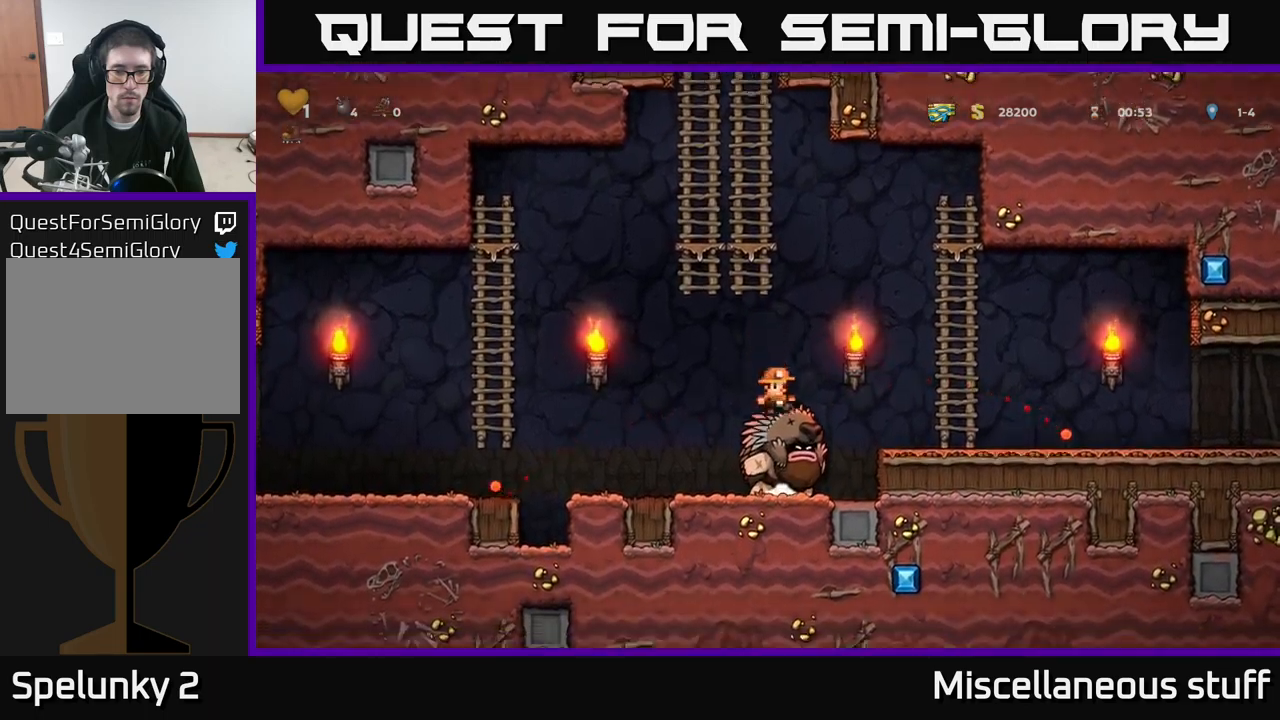
{"buttons": [], "left_stick": "center", "events": []}
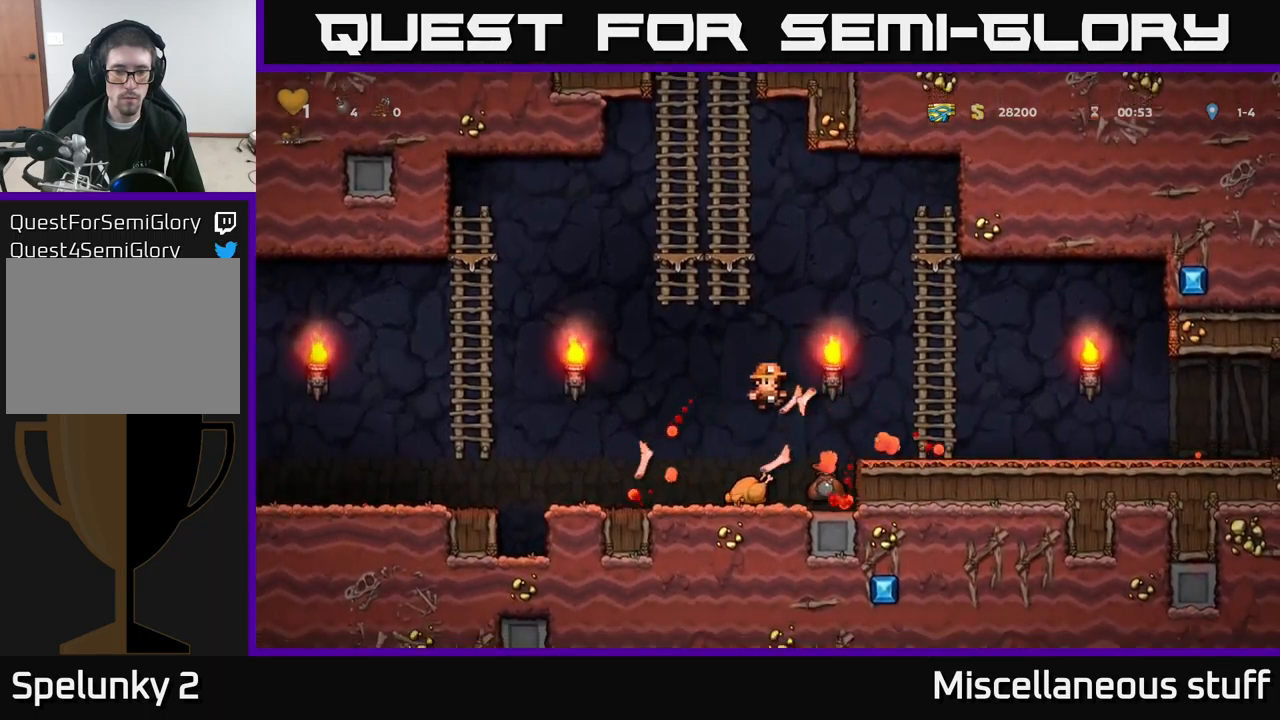
{"buttons": ["DPAD_LEFT"], "left_stick": "center", "events": [[33, "DPAD_RIGHT", "down"], [283, "DPAD_RIGHT", "up"], [300, "DPAD_LEFT", "down"]]}
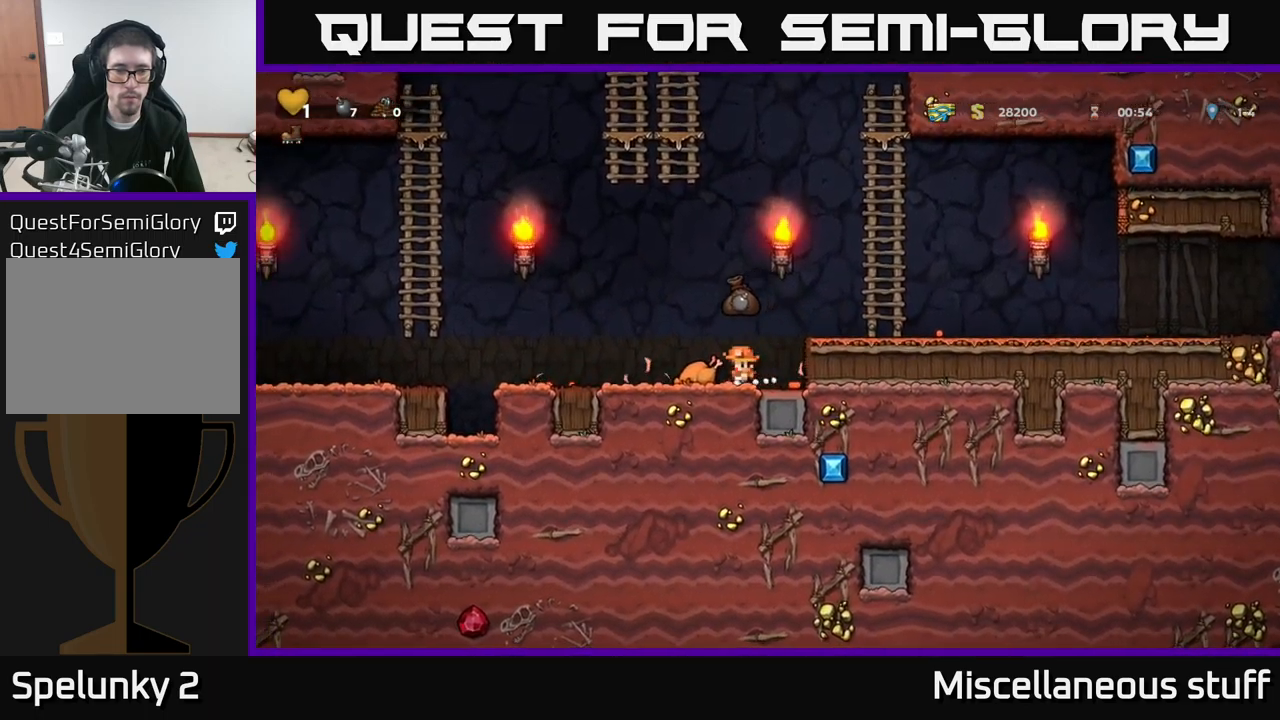
{"buttons": ["DPAD_RIGHT"], "left_stick": "center", "events": [[83, "DPAD_LEFT", "up"], [116, "DPAD_RIGHT", "down"], [166, "A", "down"], [283, "A", "up"]]}
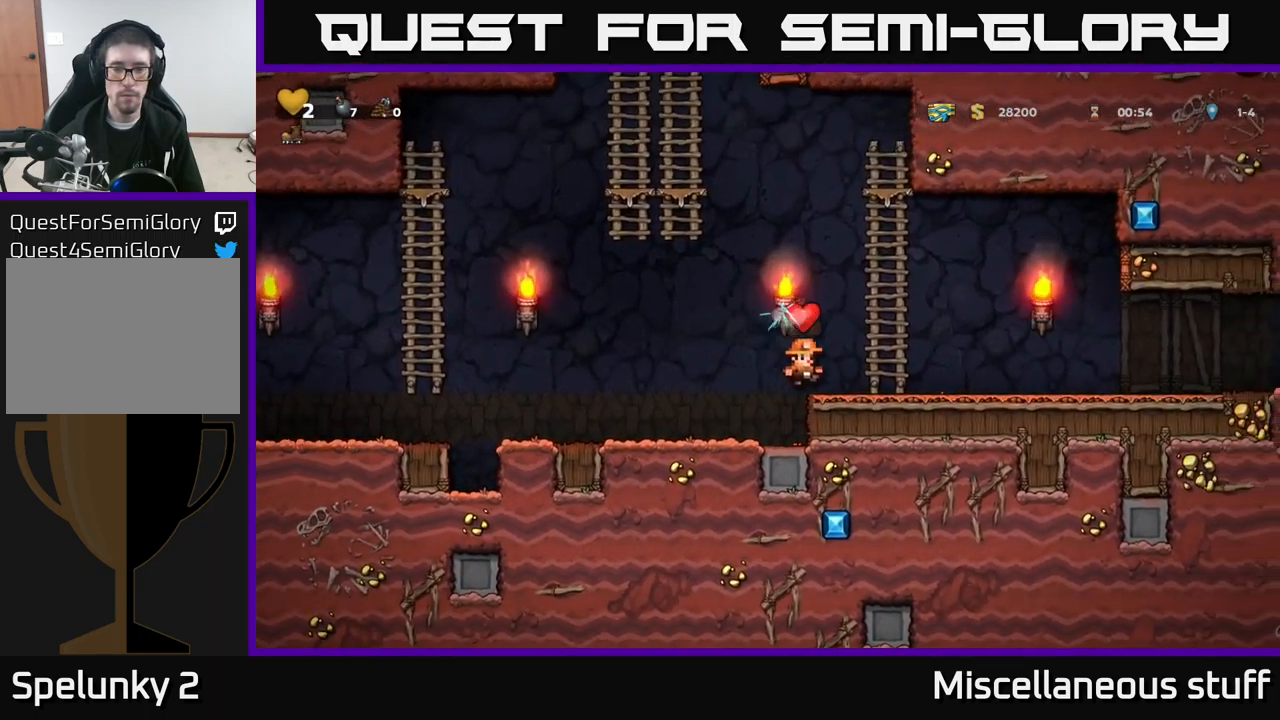
{"buttons": ["DPAD_UP", "DPAD_LEFT"], "left_stick": "center", "events": [[66, "A", "down"], [100, "DPAD_UP", "down"], [133, "DPAD_RIGHT", "up"], [200, "A", "up"], [483, "DPAD_LEFT", "down"]]}
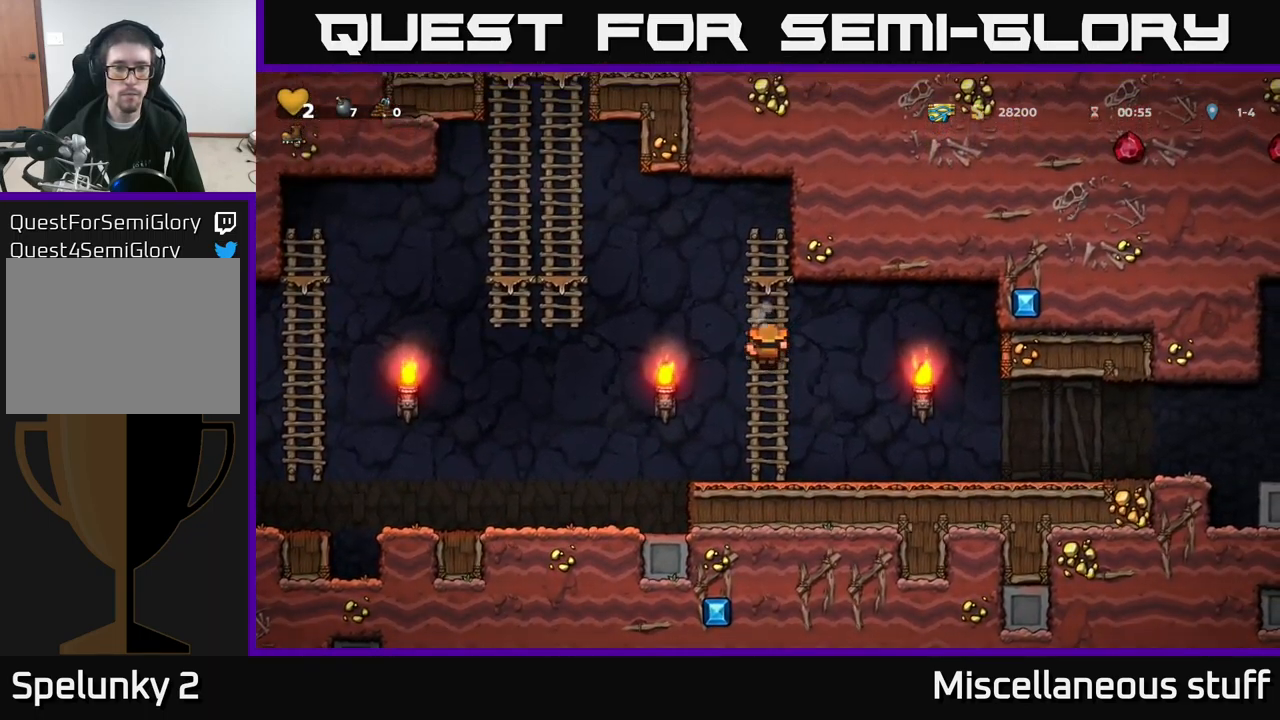
{"buttons": ["DPAD_UP", "DPAD_LEFT"], "left_stick": "center", "events": [[33, "A", "down"], [50, "DPAD_UP", "up"], [466, "A", "up"], [483, "DPAD_UP", "down"]]}